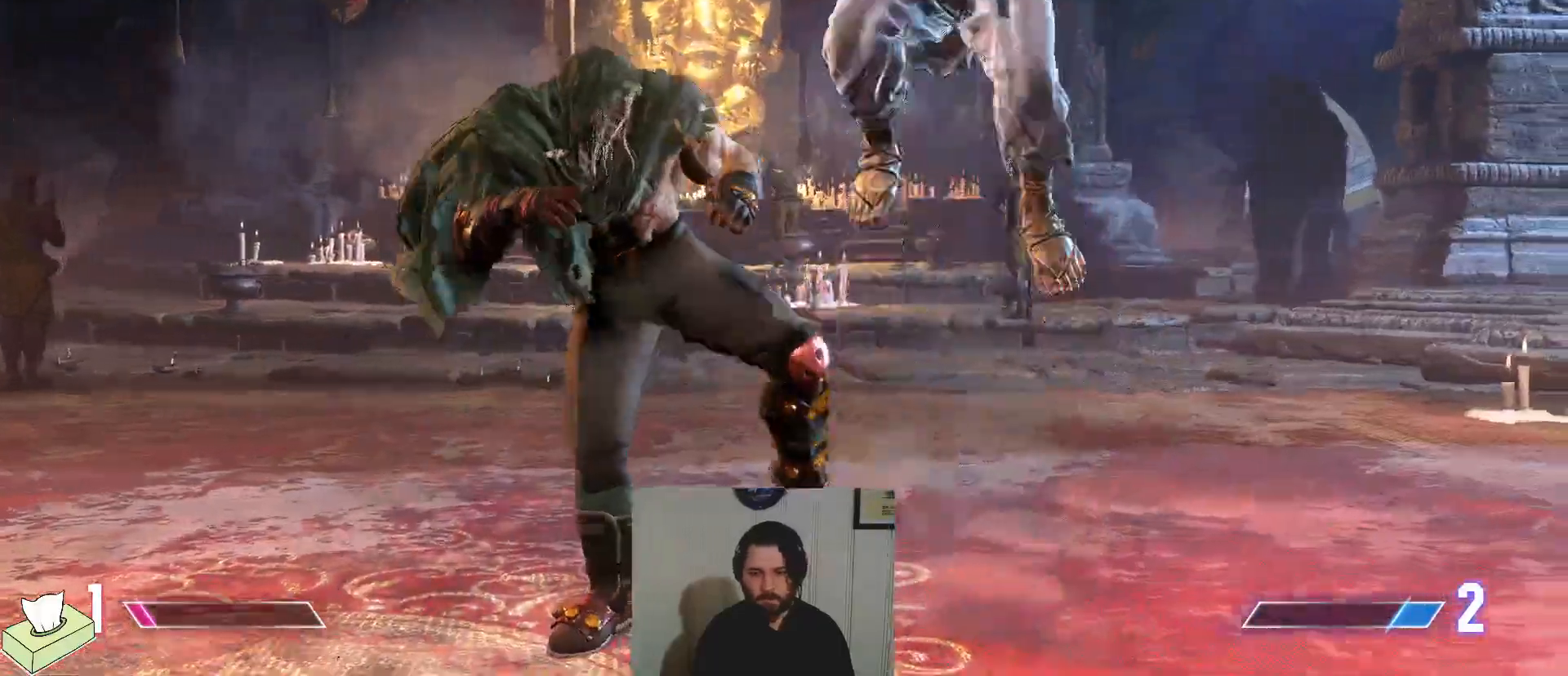
Gameplay with a controller (PlayStation layout); each line is a JSON object with the inputs held at the frame after it. "events" lists button and stick changes between this image and that frame as [ms after this image, input, new state], when the widget could be followed in between. Not read: L3 R3 START.
{"buttons": ["DPAD_LEFT"], "events": [[234, "DPAD_DOWN", "up"]]}
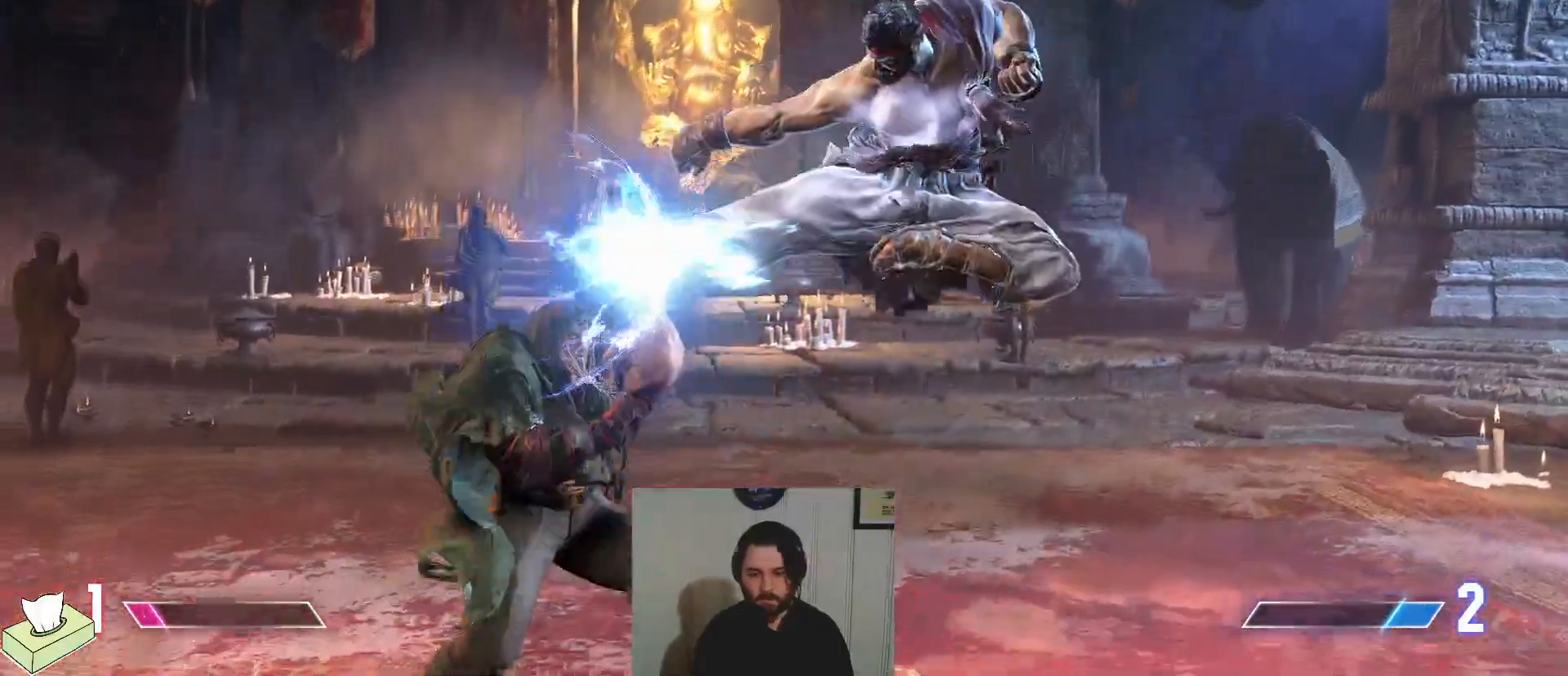
{"buttons": ["CIRCLE", "TRIANGLE"], "events": [[50, "DPAD_DOWN", "down"], [66, "CIRCLE", "down"], [217, "CIRCLE", "up"], [434, "CIRCLE", "down"], [434, "DPAD_DOWN", "up"], [434, "TRIANGLE", "down"], [484, "DPAD_LEFT", "up"]]}
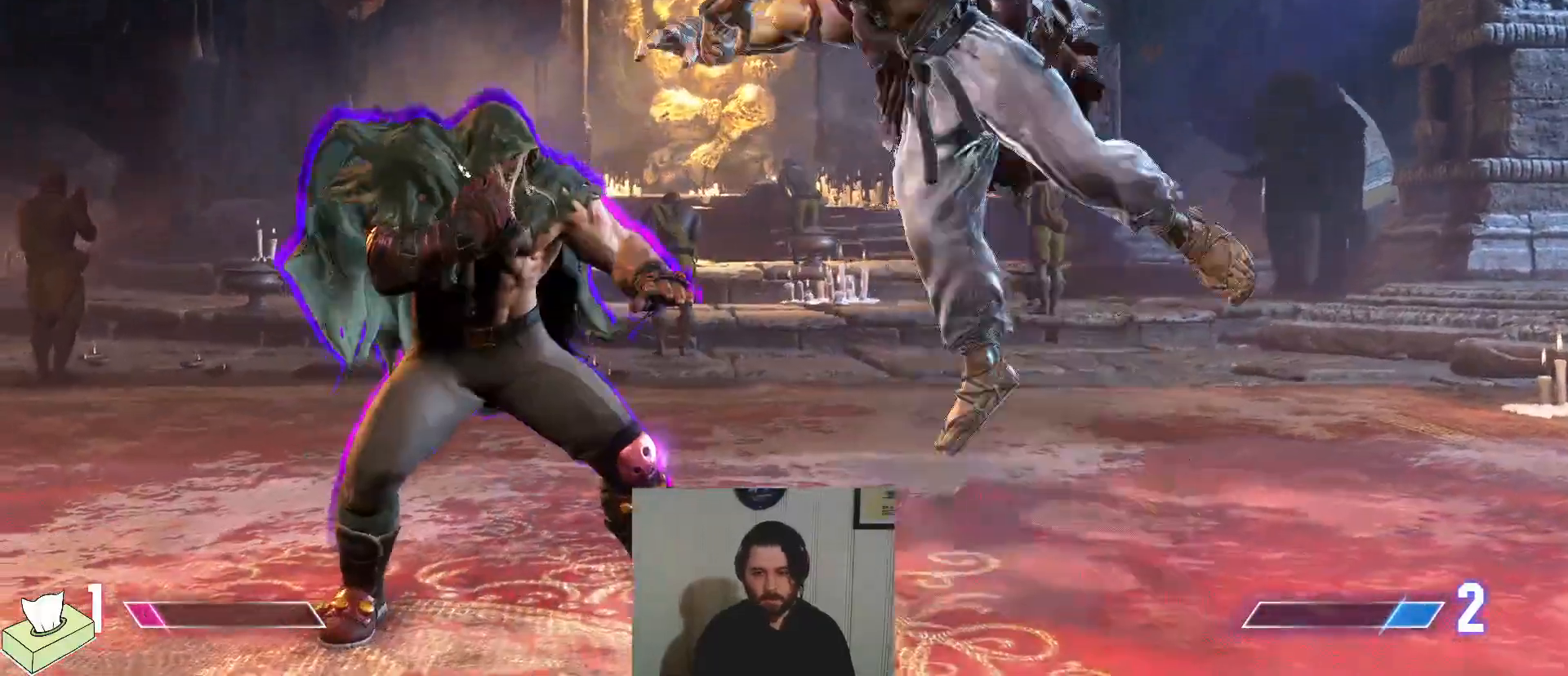
{"buttons": ["CIRCLE", "TRIANGLE"], "events": []}
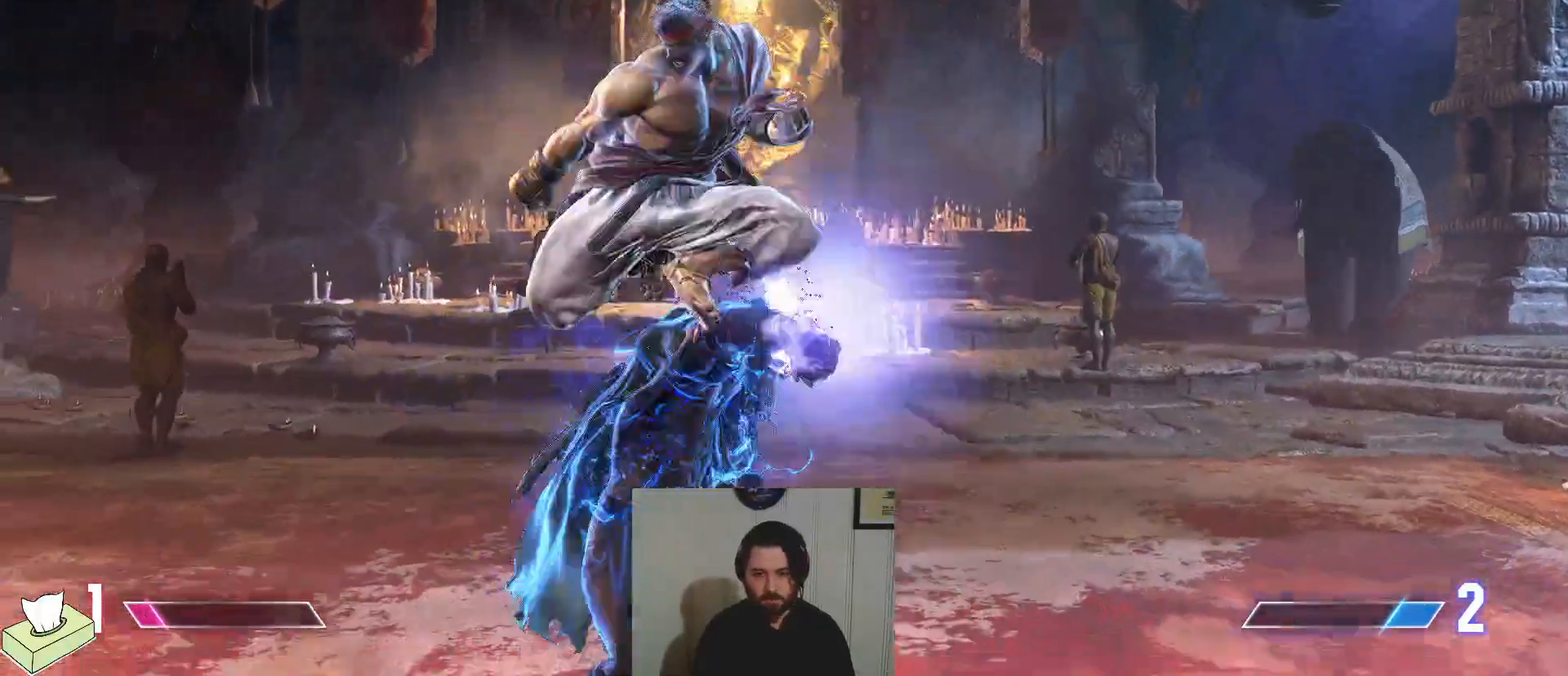
{"buttons": ["CROSS", "SQUARE", "DPAD_DOWN", "DPAD_RIGHT"]}
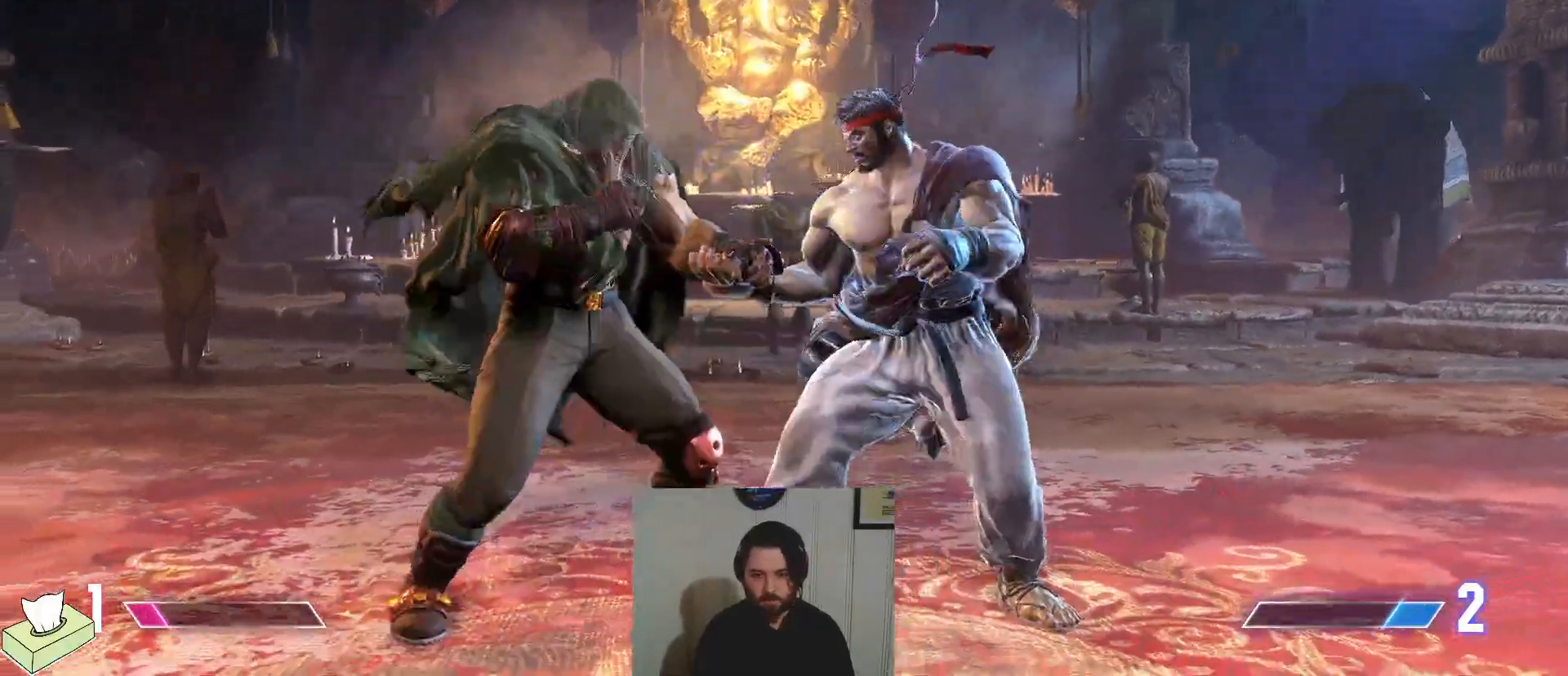
{"buttons": ["DPAD_DOWN", "DPAD_LEFT"], "events": [[17, "DPAD_RIGHT", "up"], [50, "DPAD_LEFT", "down"], [84, "SQUARE", "up"], [100, "CROSS", "up"]]}
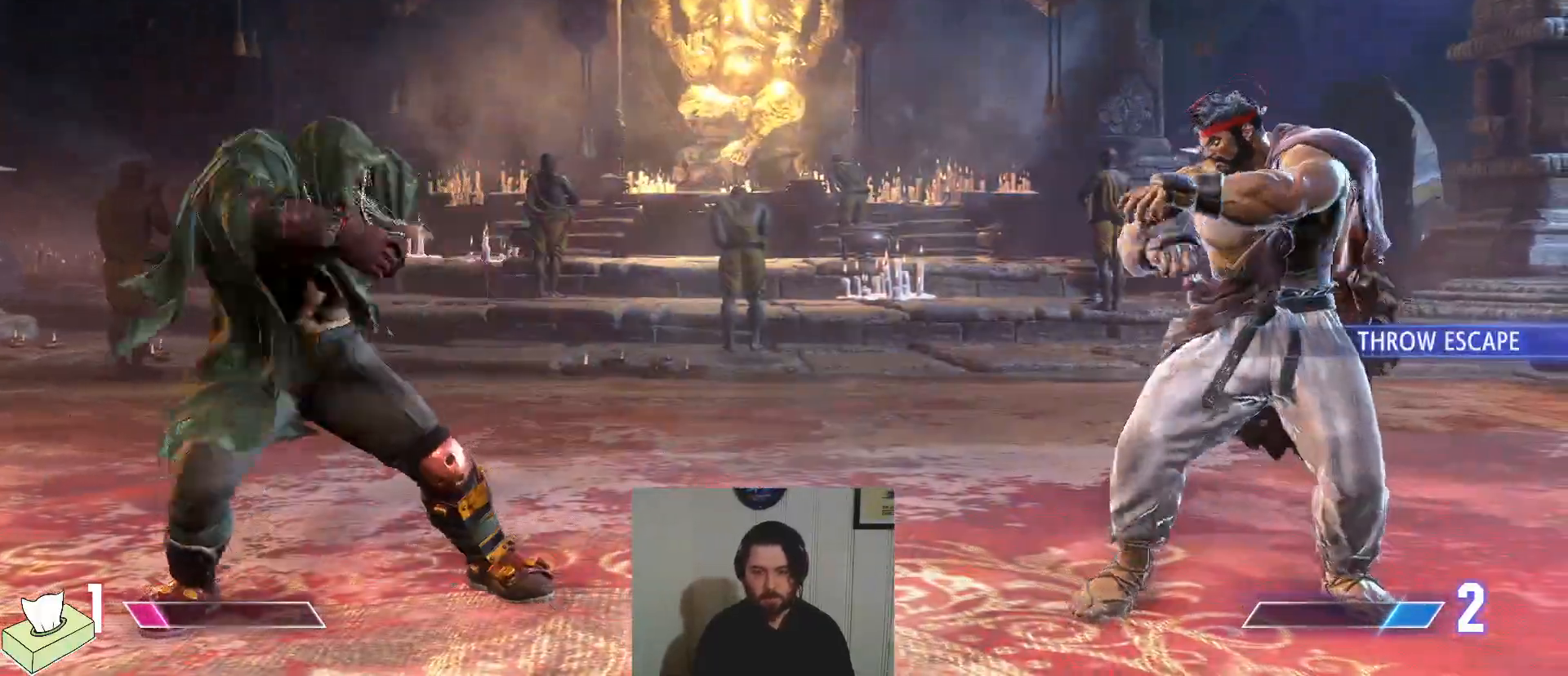
{"buttons": ["DPAD_DOWN"], "events": [[500, "DPAD_LEFT", "up"]]}
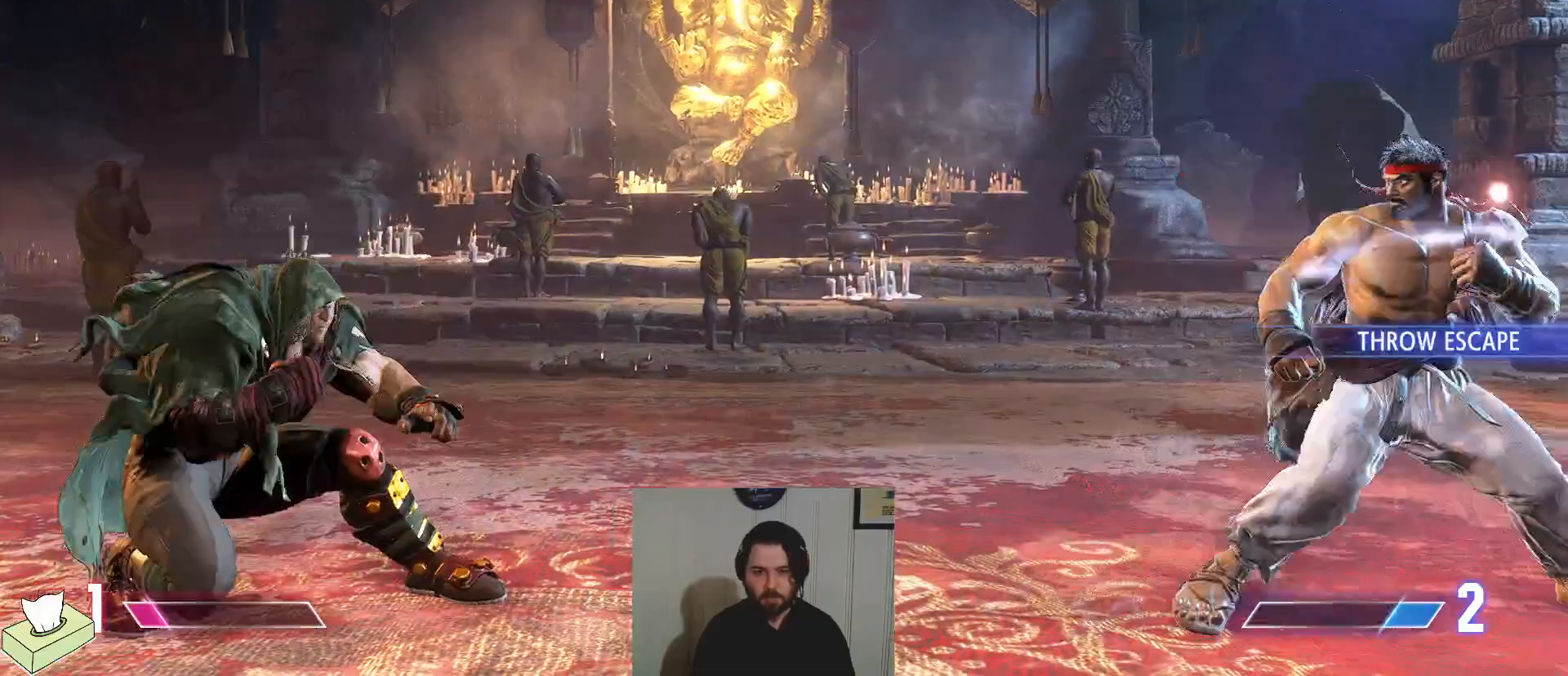
{"buttons": ["DPAD_DOWN", "DPAD_LEFT"], "events": [[34, "DPAD_RIGHT", "down"], [67, "DPAD_DOWN", "up"], [67, "SQUARE", "down"], [67, "TRIANGLE", "down"], [234, "DPAD_DOWN", "down"], [234, "DPAD_LEFT", "down"], [234, "DPAD_RIGHT", "up"], [251, "SQUARE", "up"], [251, "TRIANGLE", "up"], [317, "DPAD_RIGHT", "down"], [501, "DPAD_RIGHT", "up"]]}
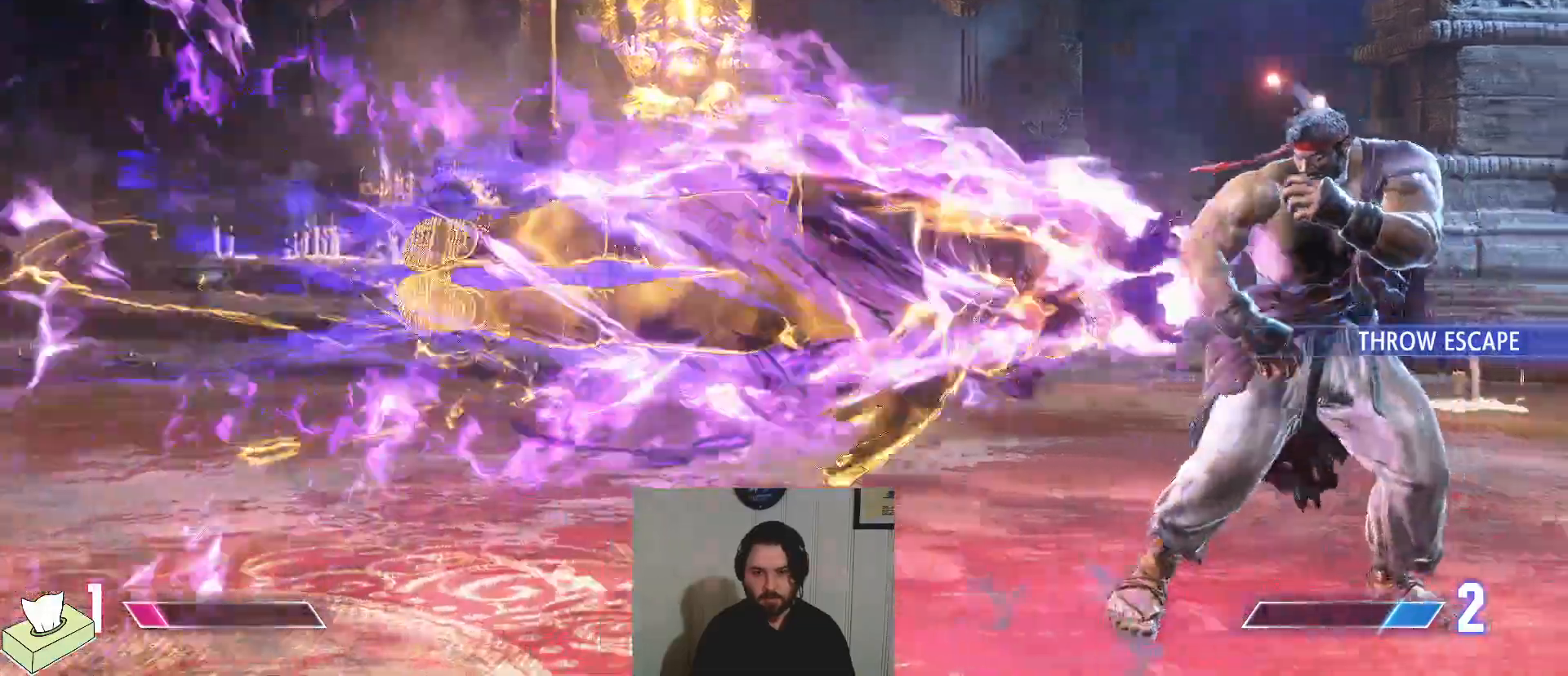
{"buttons": ["DPAD_DOWN", "DPAD_LEFT"], "events": []}
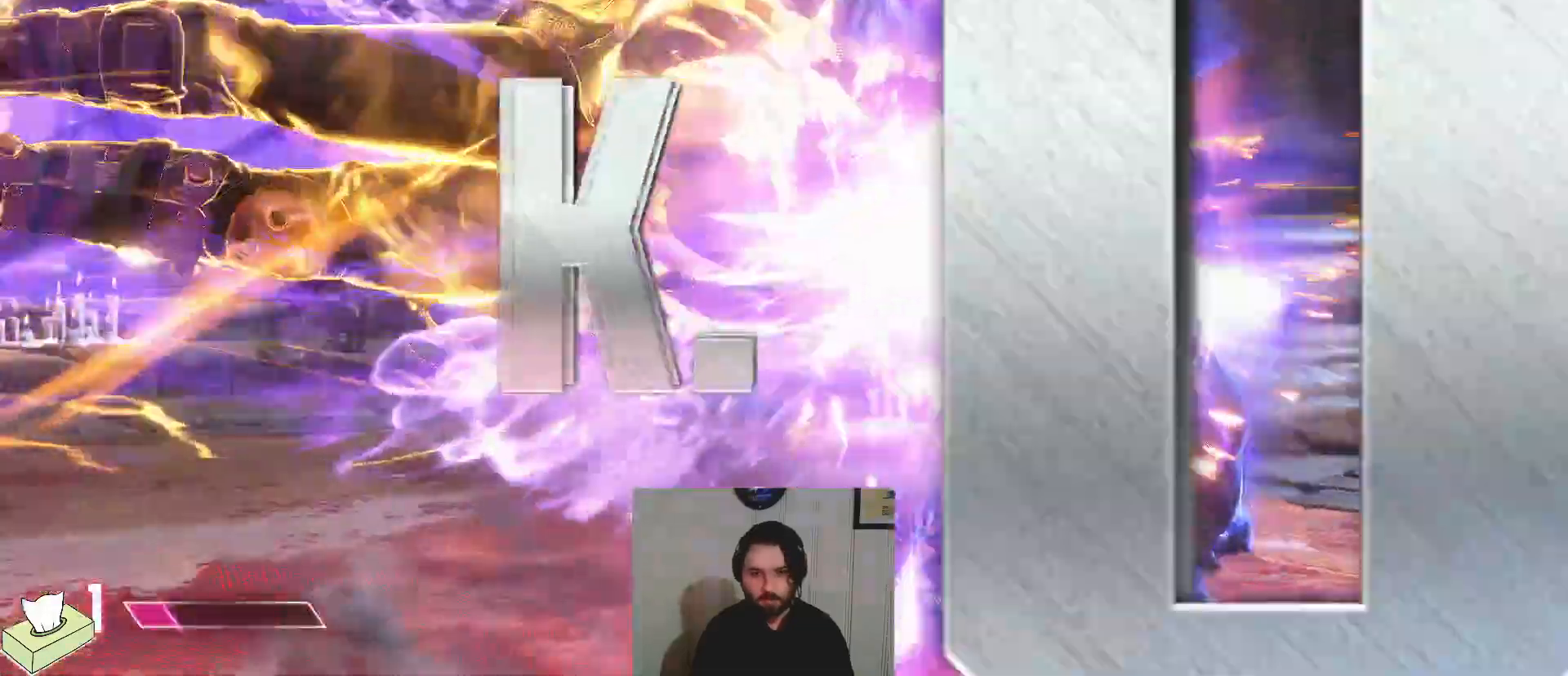
{"buttons": []}